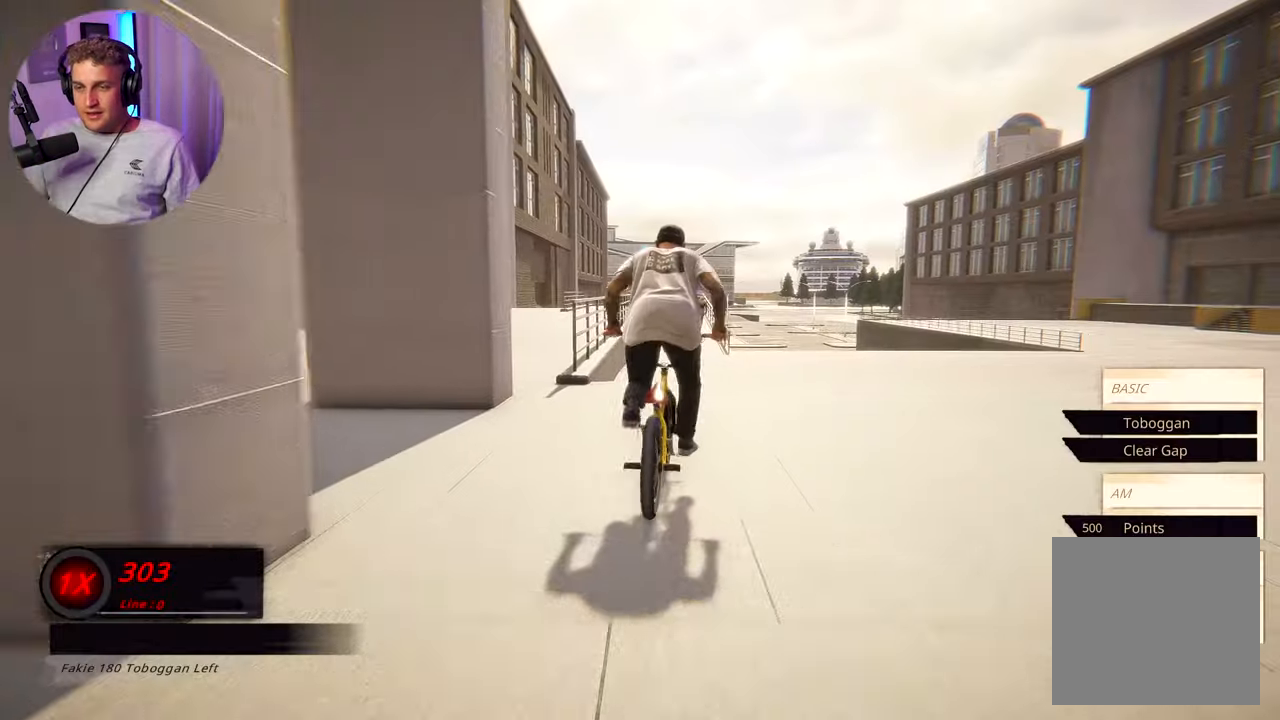
Gameplay with a controller (Xbox layout); each line is a JSON object with the inputs held at the frame after it. "events" lists button and stick changes between this image and that frame as [ms after this image, input, new state], when the widget could be followed in between.
{"buttons": ["A"], "left_stick": "up", "right_stick": "center", "events": [[17, "A", "down"], [117, "A", "up"], [183, "A", "down"], [267, "A", "up"], [317, "A", "down"], [383, "A", "up"], [450, "A", "down"]]}
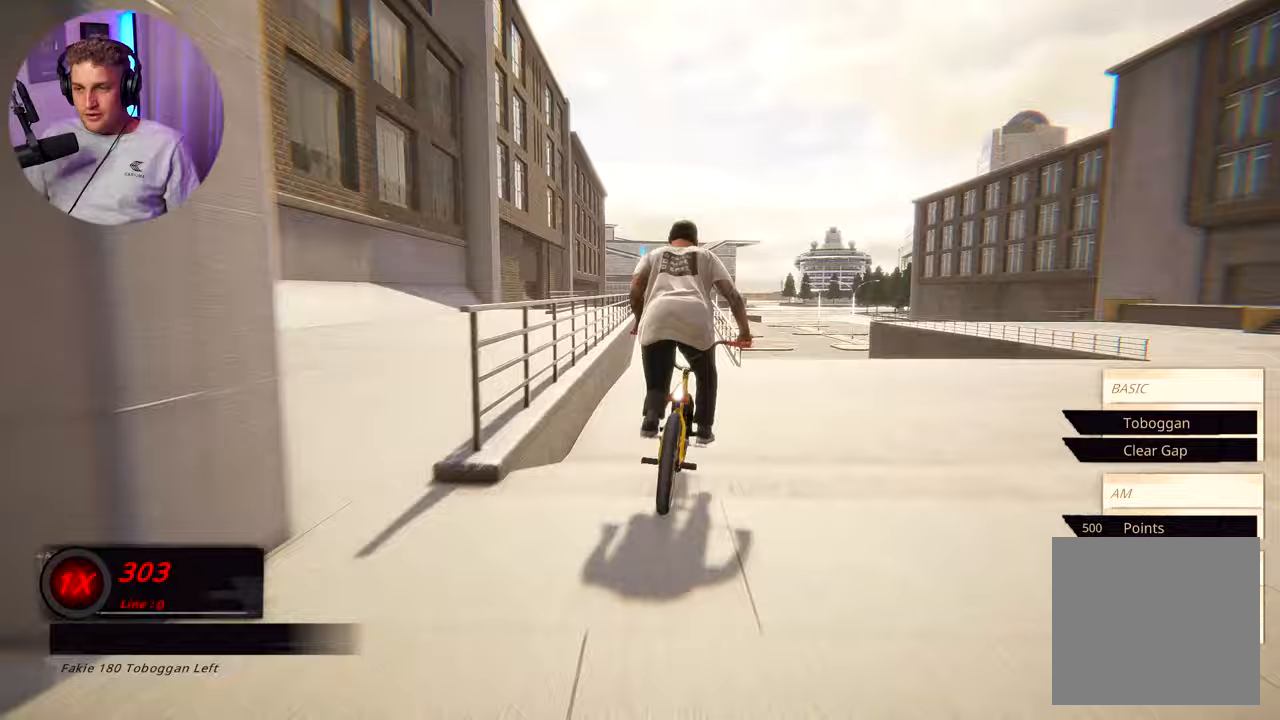
{"buttons": [], "left_stick": "up", "right_stick": "center", "events": [[33, "A", "up"], [133, "A", "down"], [167, "A", "up"], [267, "A", "down"], [333, "A", "up"], [400, "A", "down"], [467, "A", "up"]]}
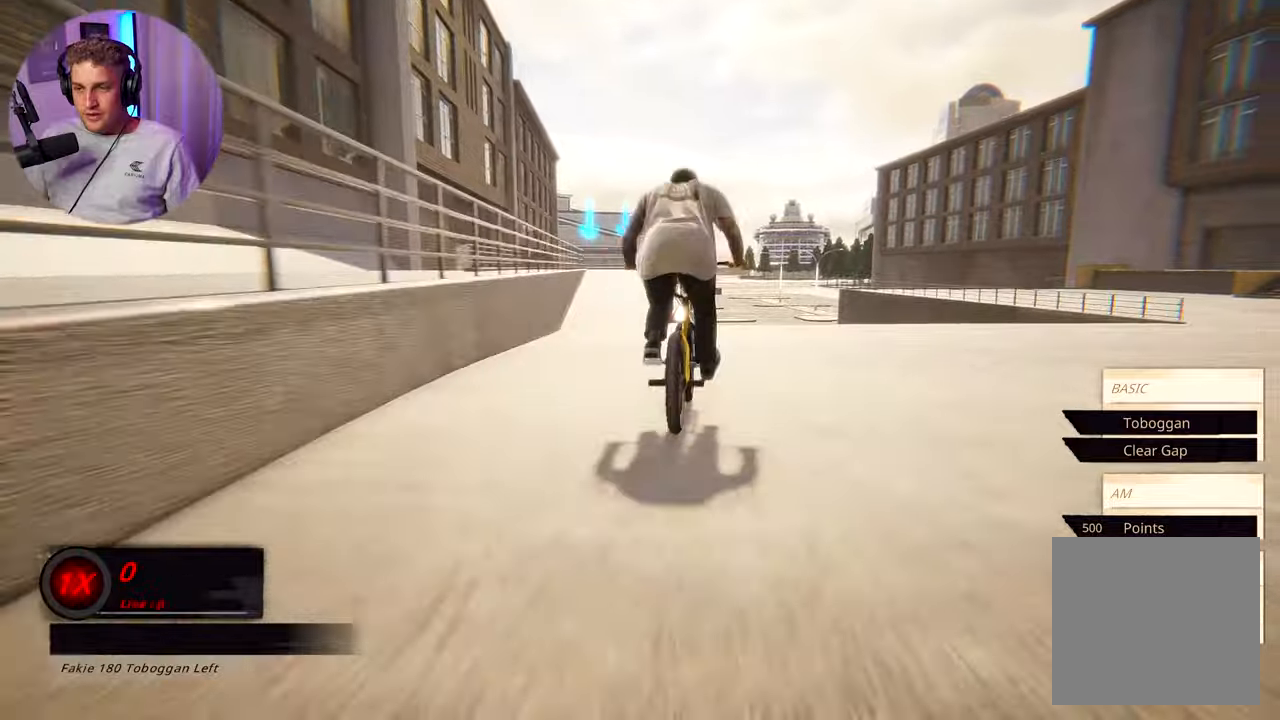
{"buttons": ["A"], "left_stick": "up", "right_stick": "center", "events": [[17, "left_stick", "up-left"], [33, "A", "down"], [133, "A", "up"], [183, "A", "down"], [267, "A", "up"], [267, "left_stick", "up"], [317, "A", "down"], [400, "A", "up"], [467, "A", "down"]]}
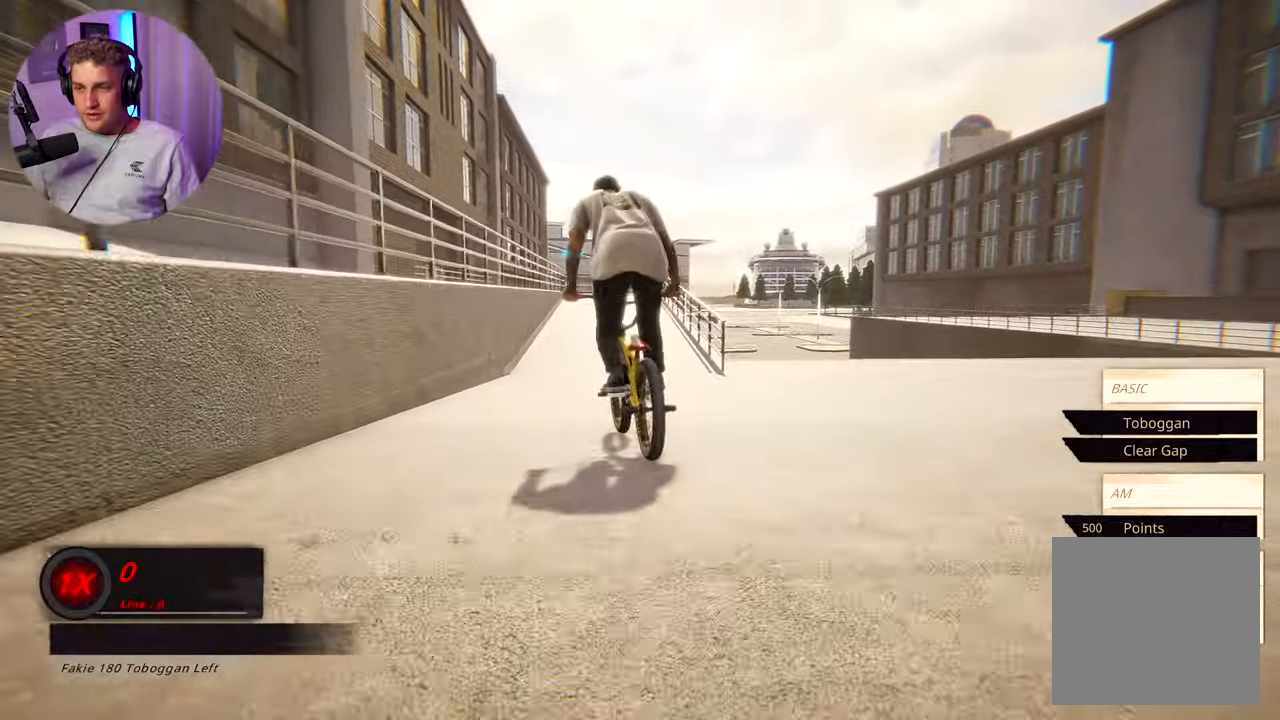
{"buttons": [], "left_stick": "right", "right_stick": "center", "events": [[50, "A", "up"], [100, "A", "down"], [183, "A", "up"], [350, "left_stick", "center"], [433, "left_stick", "right"]]}
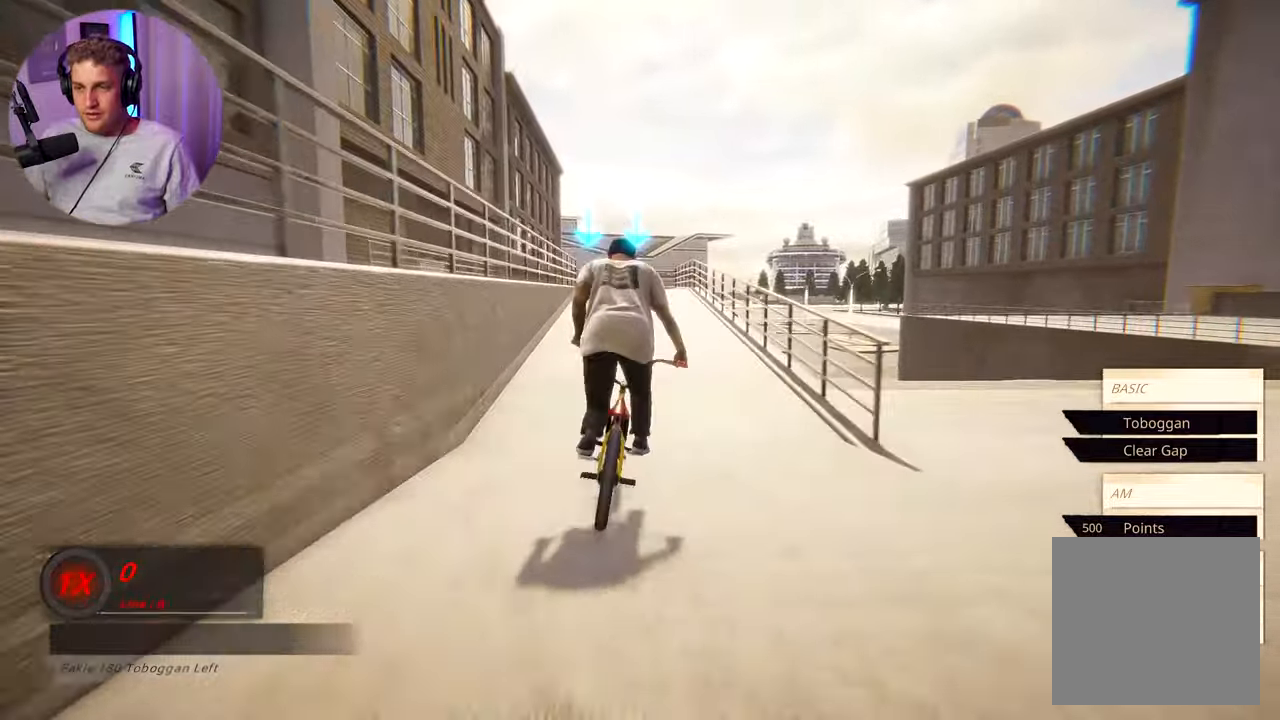
{"buttons": [], "left_stick": "center", "right_stick": "down", "events": [[50, "left_stick", "center"], [67, "right_stick", "down"]]}
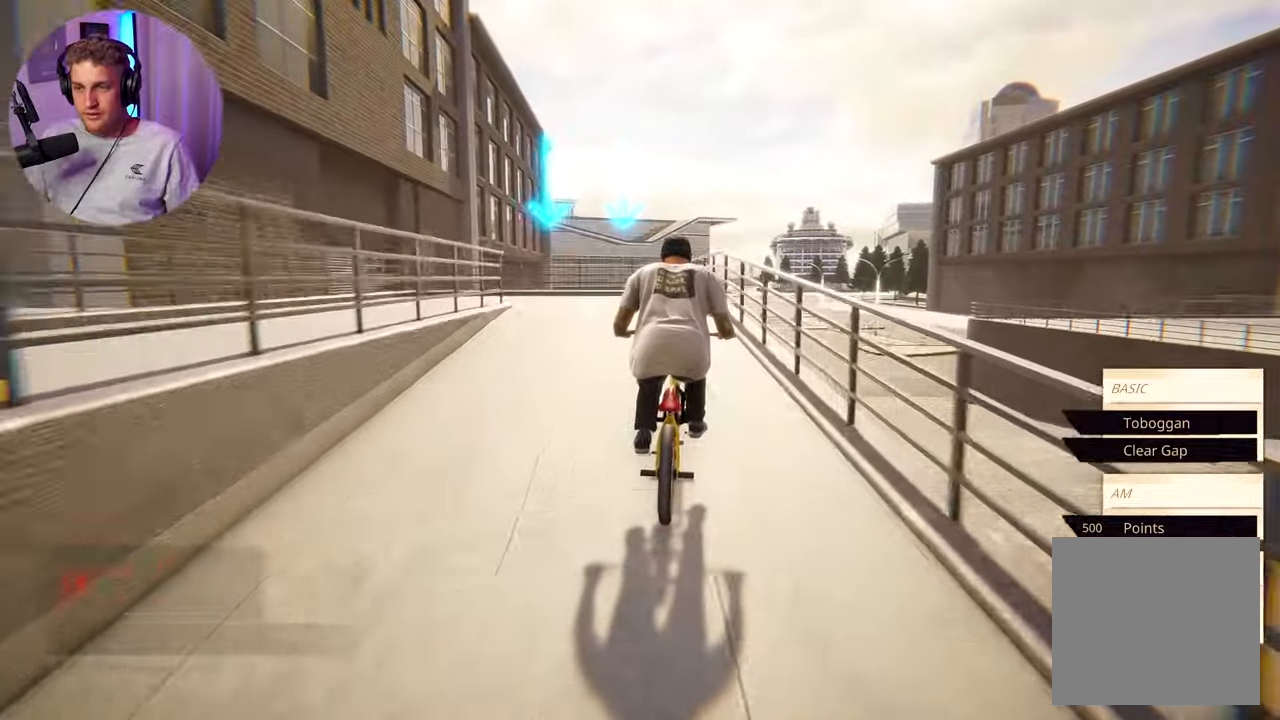
{"buttons": [], "left_stick": "center", "right_stick": "center", "events": [[167, "right_stick", "up"], [217, "right_stick", "center"]]}